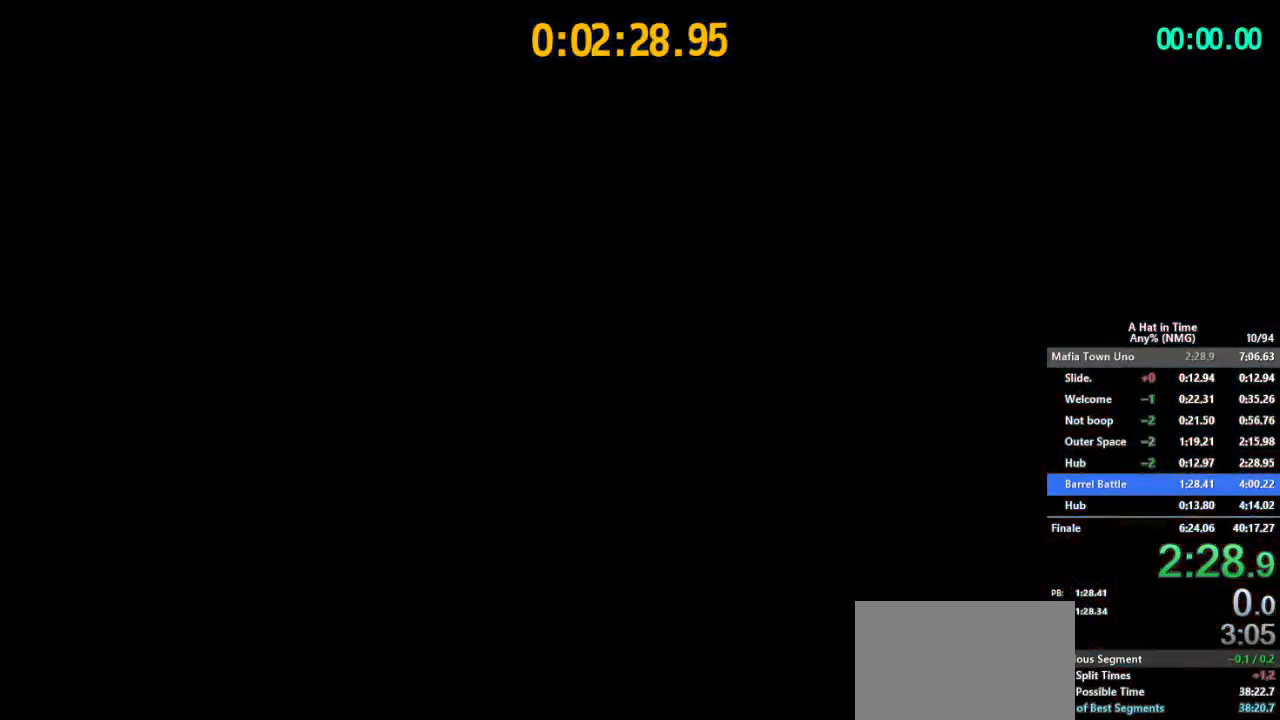
Gameplay with a controller (Nintendo layout); each line is a JSON object with the inputs held at the frame after it. "button_events" lists button changes between this image and that frame as [ms after this image, input, new state], when the widget could be followed in between (sticks are given only as held states). Not read: L1 L3 R1 R3.
{"buttons": [], "left_stick": "left", "right_stick": "center", "button_events": [[250, "B", "down"], [484, "B", "up"]]}
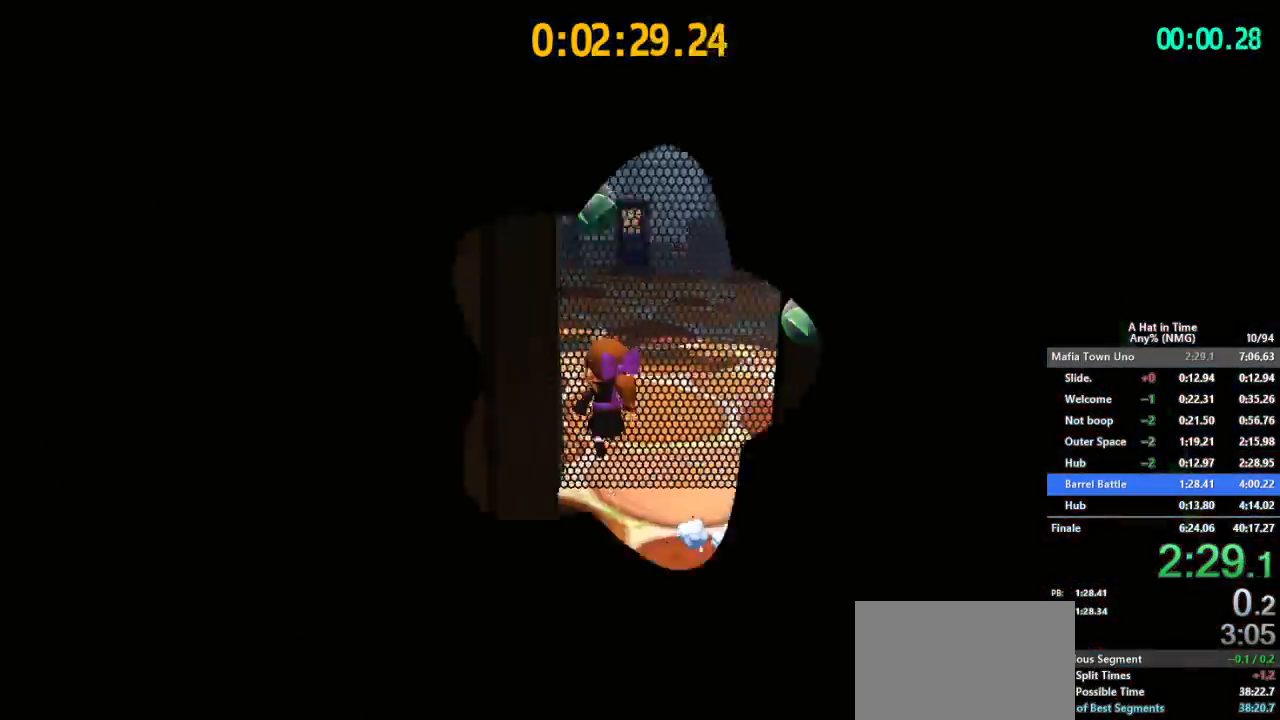
{"buttons": [], "left_stick": "left", "right_stick": "center", "button_events": [[34, "B", "down"], [301, "B", "up"]]}
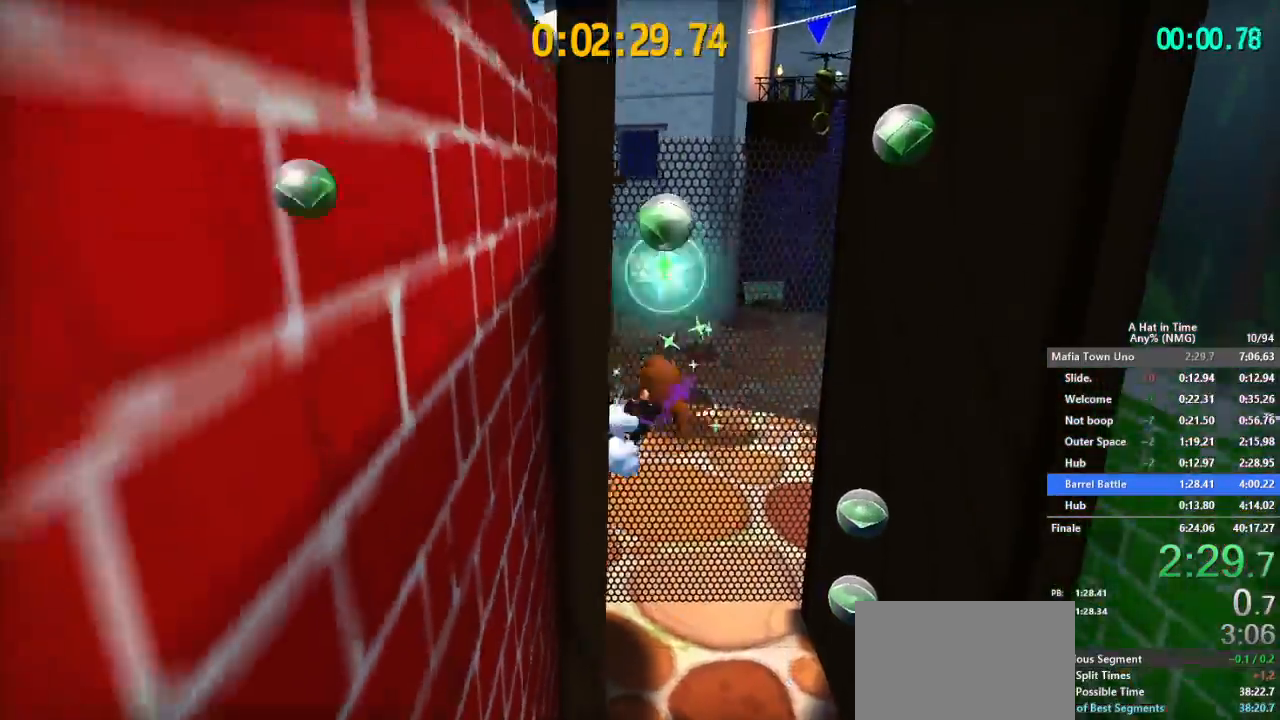
{"buttons": ["L2"], "left_stick": "right", "right_stick": "center", "button_events": [[234, "B", "down"], [250, "L2", "down"], [367, "B", "up"]]}
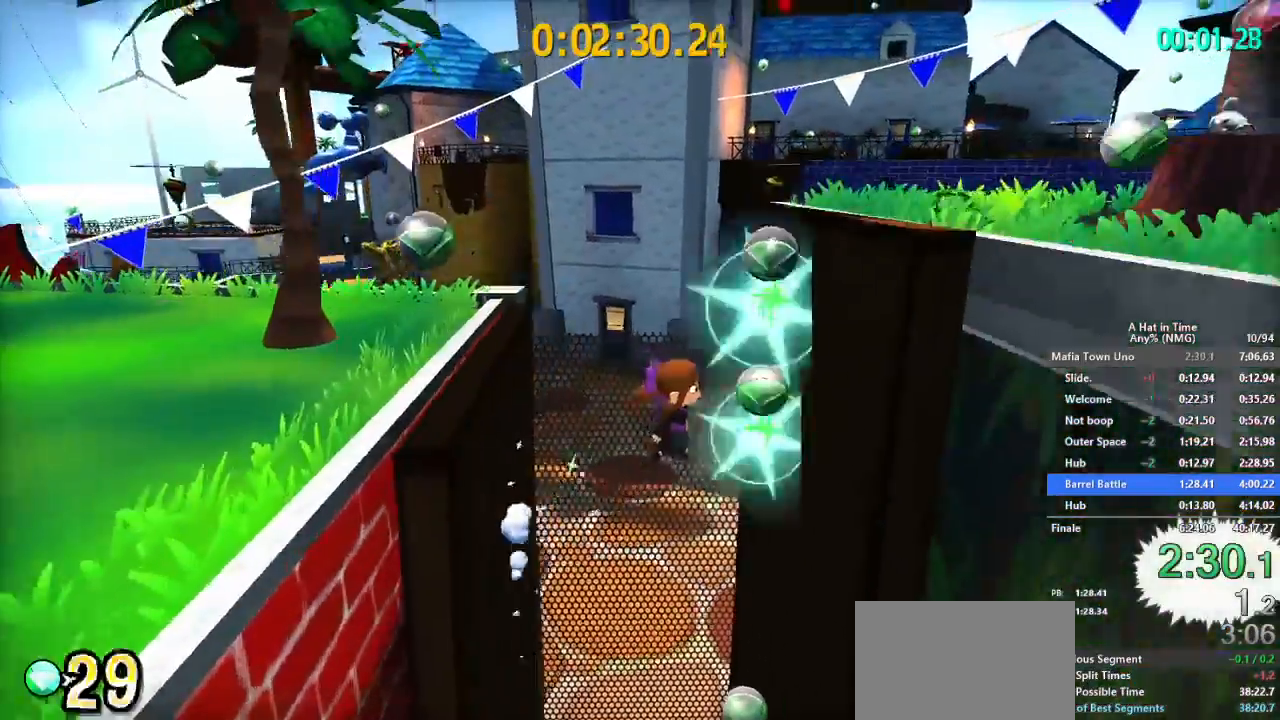
{"buttons": ["L2"], "left_stick": "right", "right_stick": "right", "button_events": []}
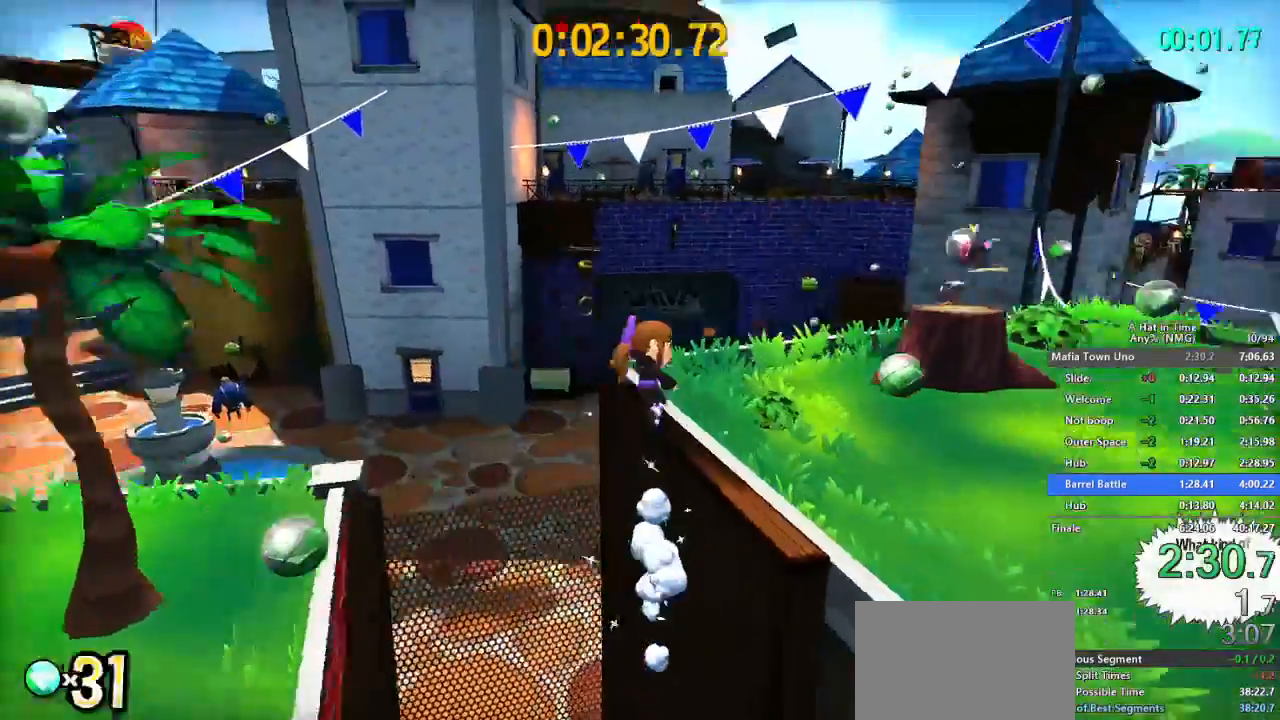
{"buttons": ["L2"], "left_stick": "up", "right_stick": "center", "button_events": []}
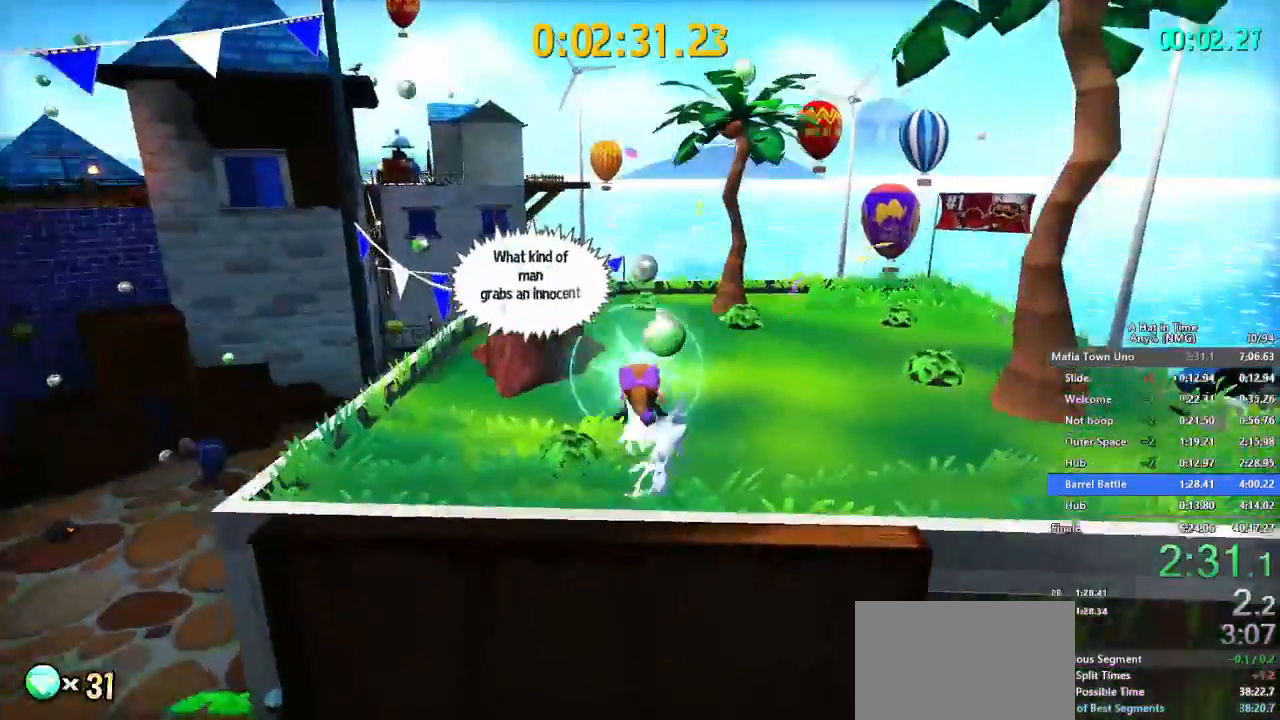
{"buttons": ["L2"], "left_stick": "up", "right_stick": "center", "button_events": [[134, "R2", "down"], [251, "R2", "up"]]}
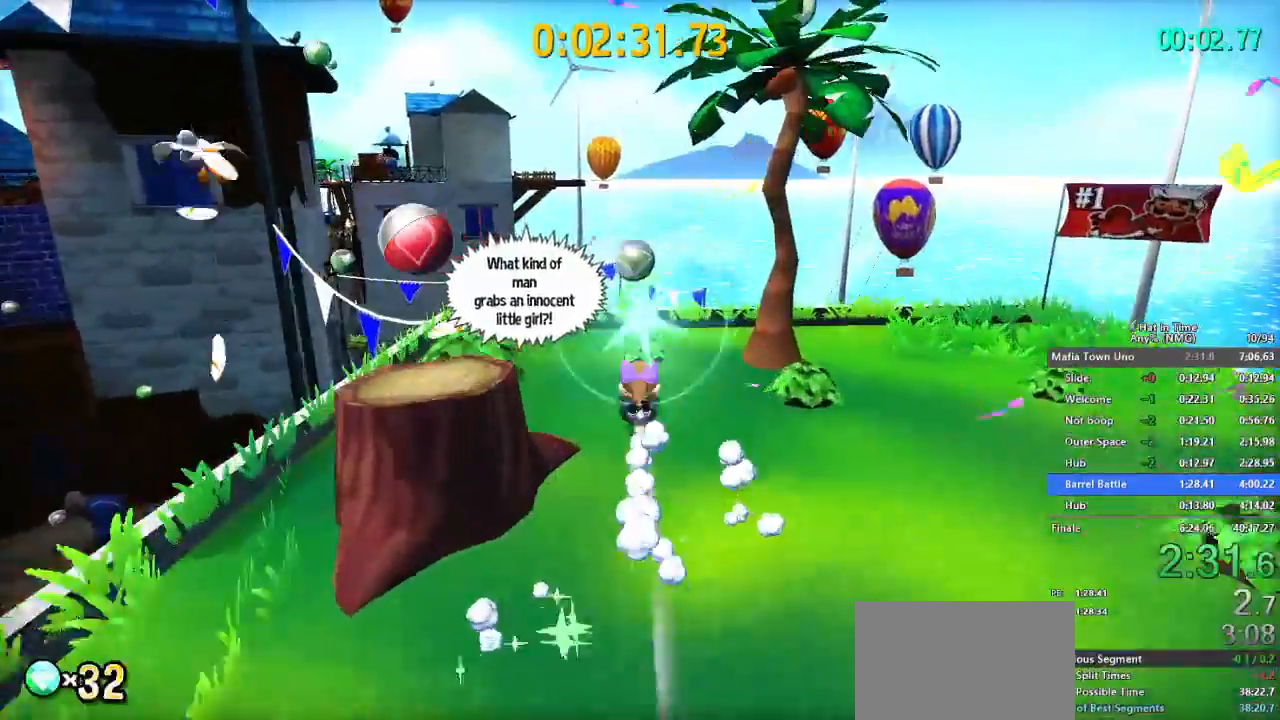
{"buttons": ["L2"], "left_stick": "up", "right_stick": "center", "button_events": [[100, "R2", "down"], [133, "DPAD_RIGHT", "down"], [267, "DPAD_RIGHT", "up"], [267, "R2", "up"]]}
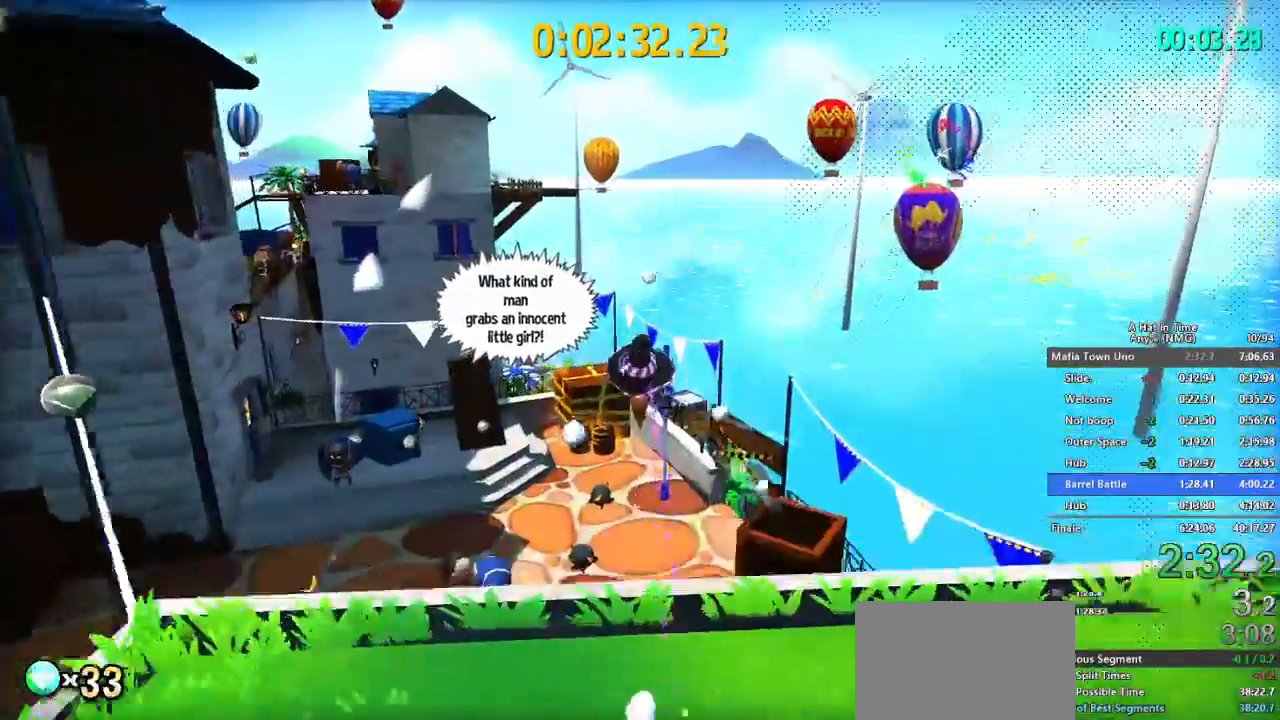
{"buttons": ["L2"], "left_stick": "up-left", "right_stick": "center", "button_events": []}
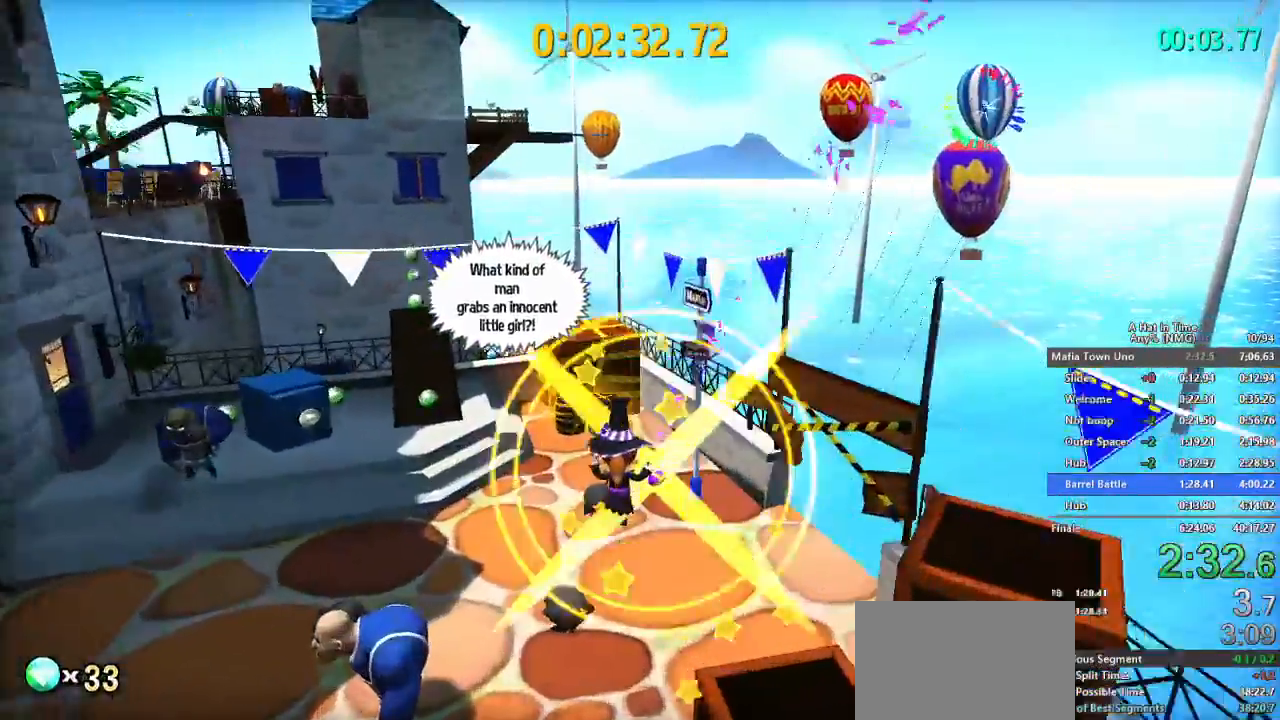
{"buttons": ["L2", "R2"], "left_stick": "up", "right_stick": "center", "button_events": [[117, "L2", "up"], [217, "L2", "down"], [267, "DPAD_LEFT", "down"], [334, "DPAD_LEFT", "up"], [417, "R2", "down"]]}
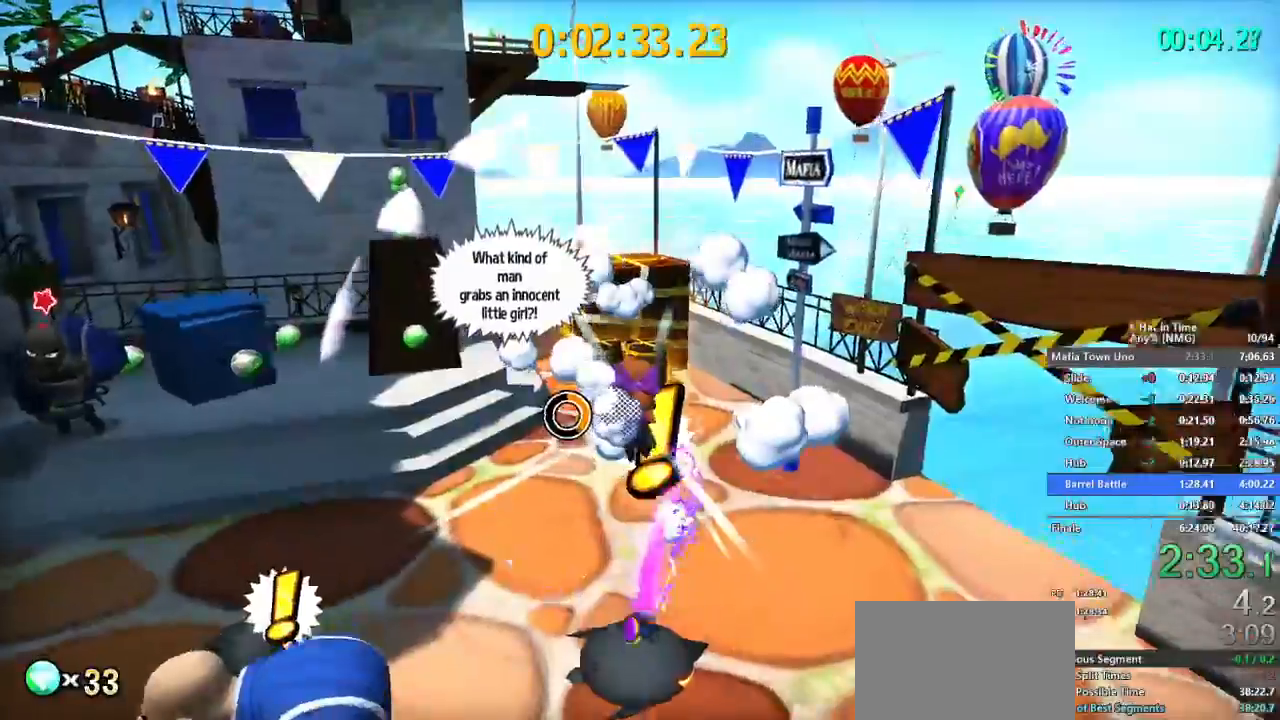
{"buttons": ["L2"], "left_stick": "up", "right_stick": "center", "button_events": [[67, "R2", "up"], [267, "R2", "down"], [368, "R2", "up"]]}
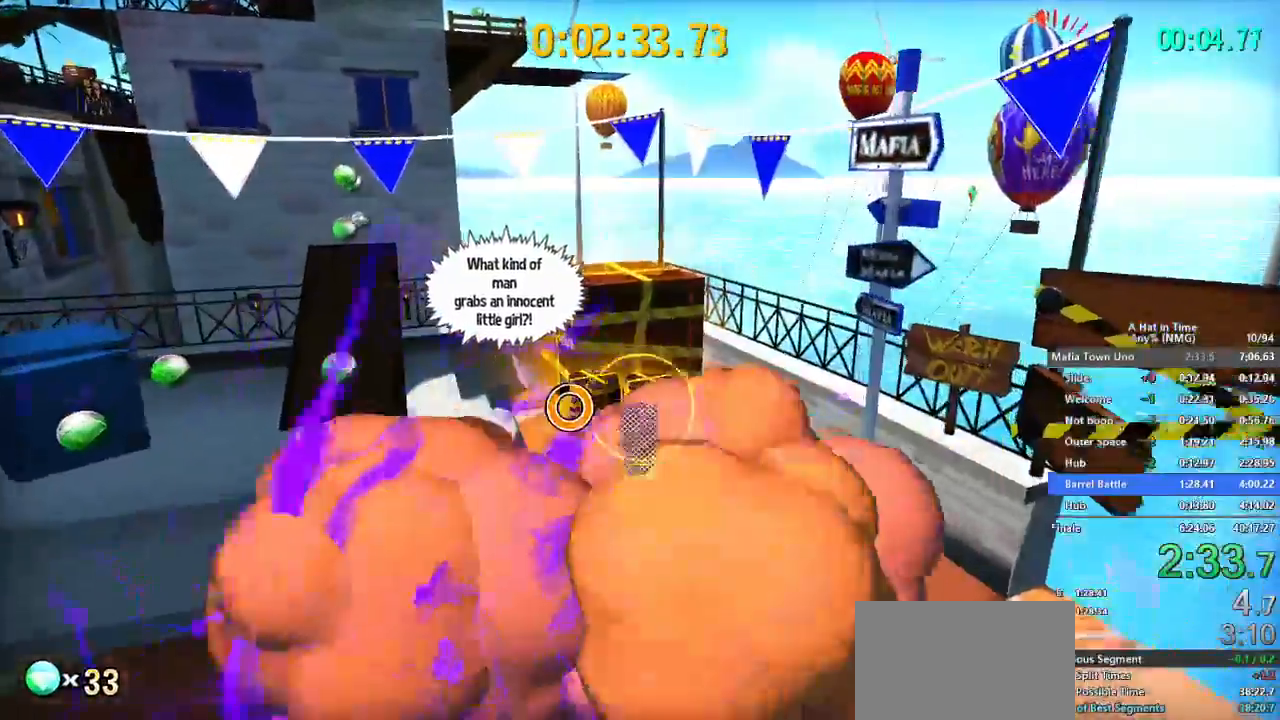
{"buttons": ["L2"], "left_stick": "down", "right_stick": "center", "button_events": [[33, "R2", "down"], [117, "R2", "up"], [133, "DPAD_RIGHT", "down"], [167, "DPAD_UP", "down"], [250, "DPAD_UP", "up"], [334, "DPAD_RIGHT", "up"]]}
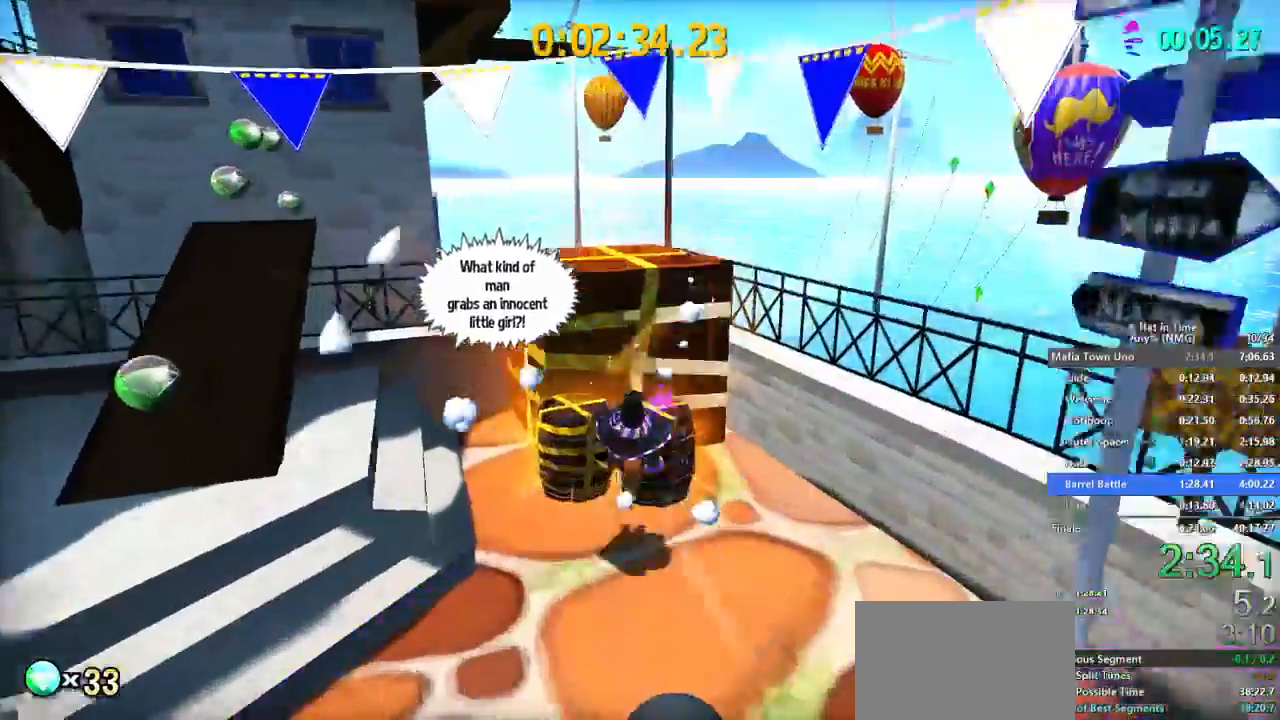
{"buttons": ["L2"], "left_stick": "up-left", "right_stick": "center", "button_events": []}
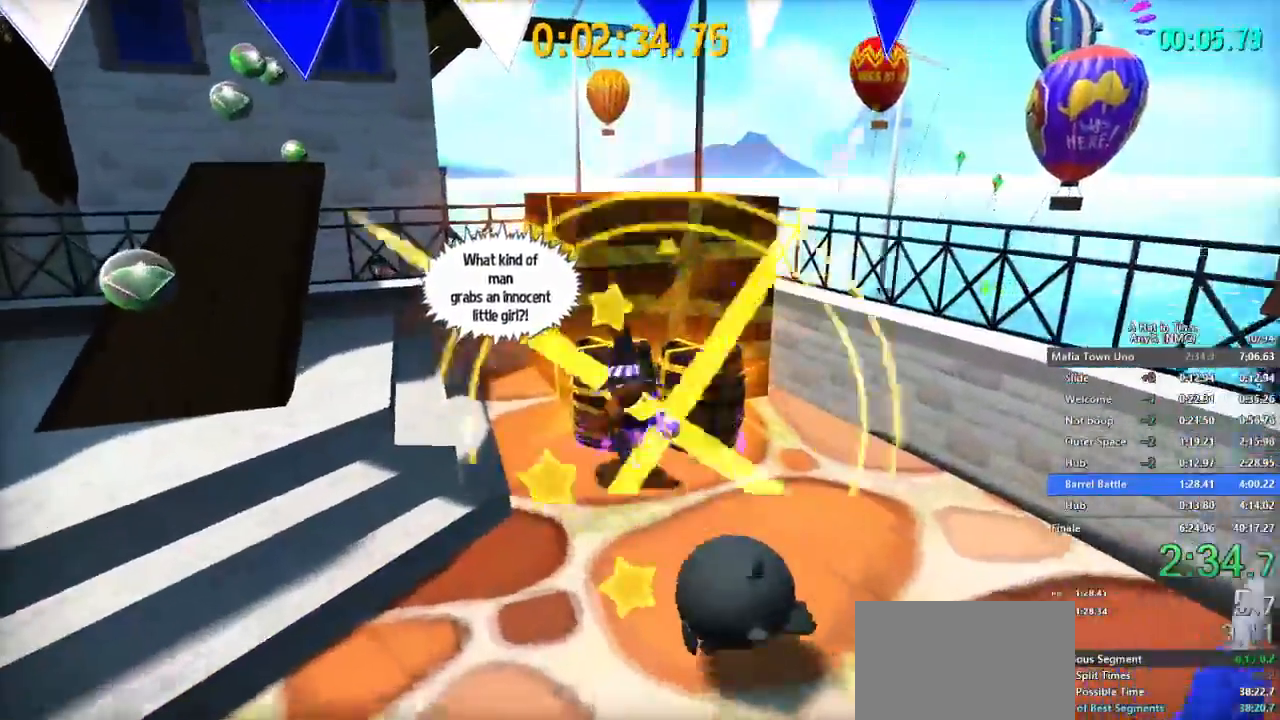
{"buttons": [], "left_stick": "up-right", "right_stick": "center", "button_events": [[100, "L2", "up"], [150, "DPAD_LEFT", "down"], [234, "DPAD_LEFT", "up"]]}
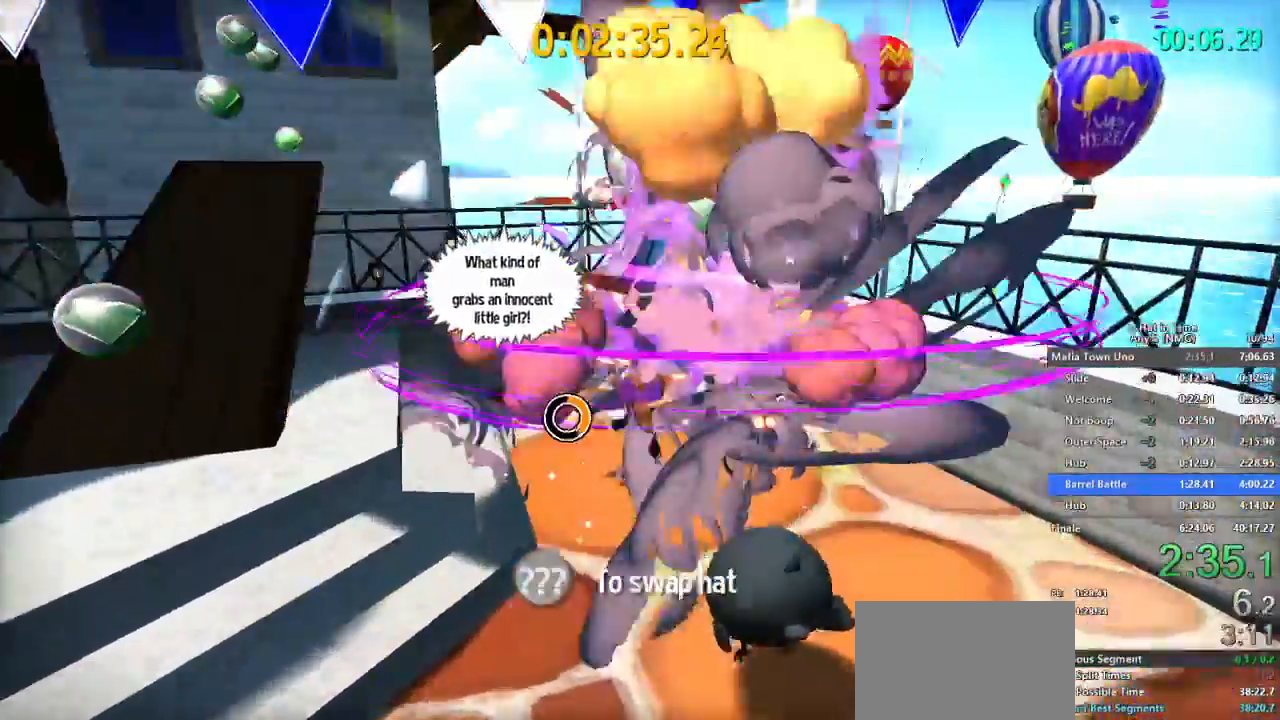
{"buttons": ["B"], "left_stick": "center", "right_stick": "center", "button_events": [[34, "B", "down"], [201, "B", "up"], [434, "B", "down"]]}
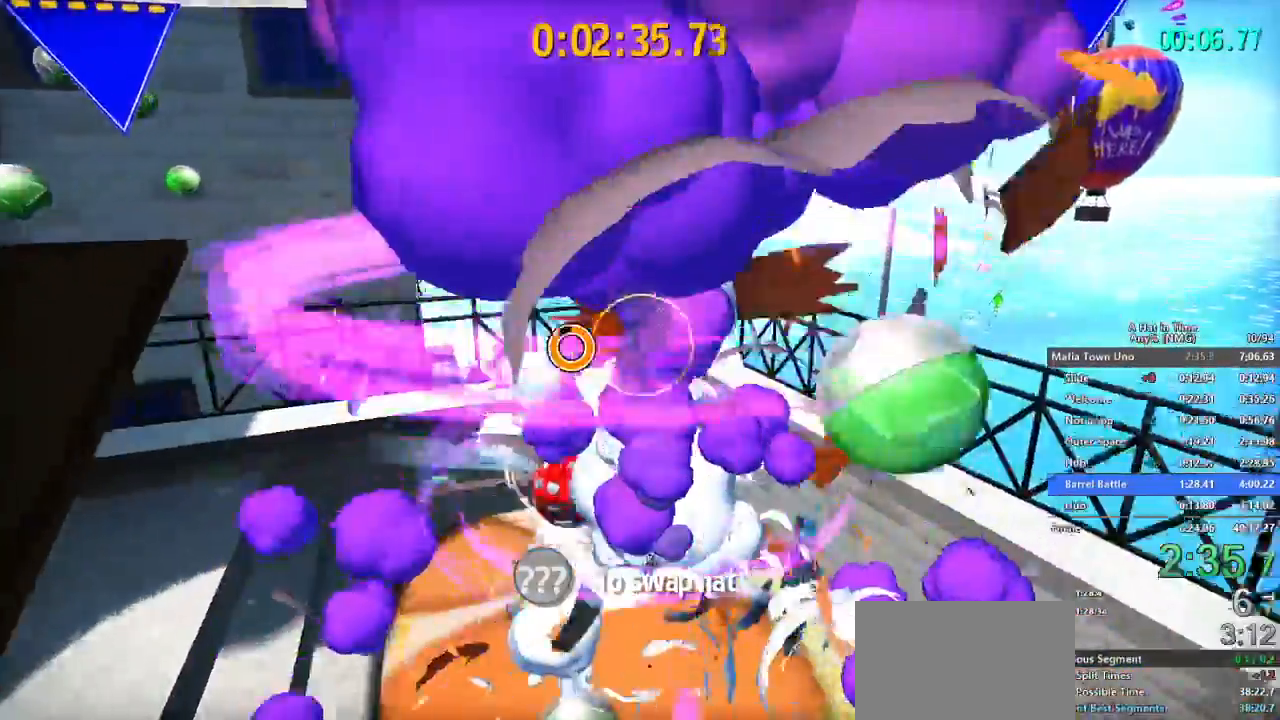
{"buttons": [], "left_stick": "down-left", "right_stick": "up-left", "button_events": [[134, "B", "up"]]}
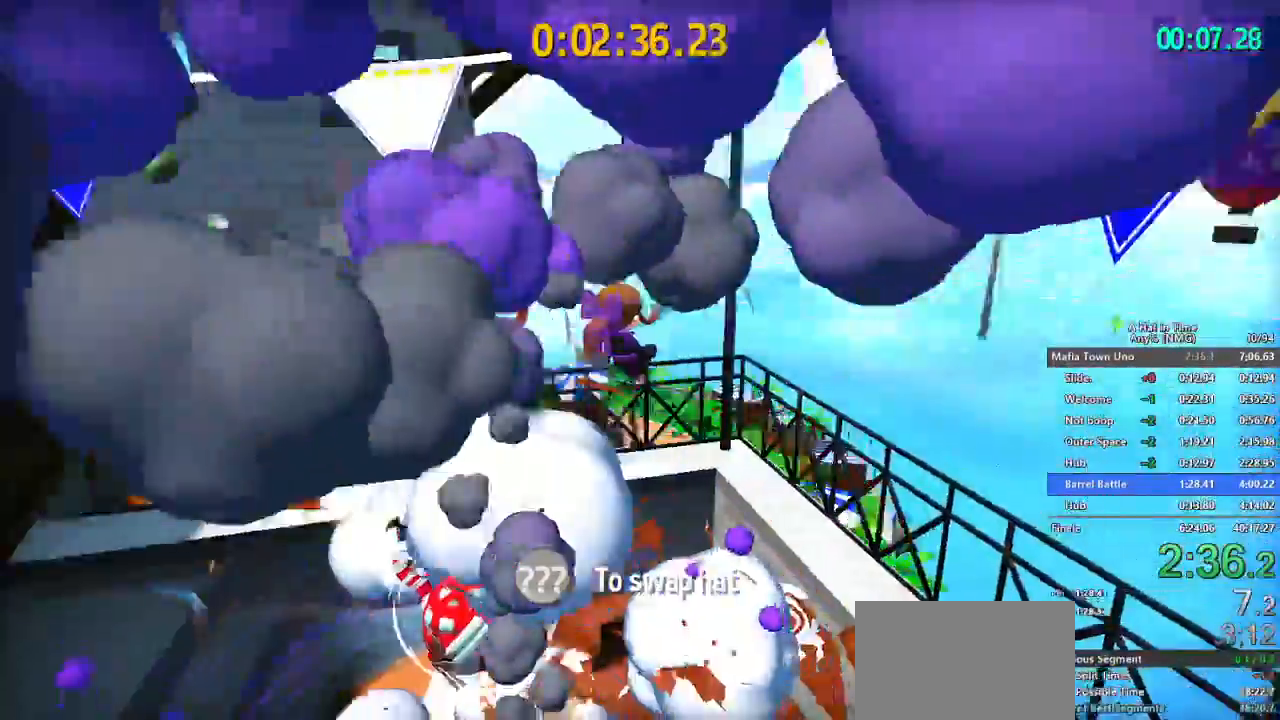
{"buttons": ["B"], "left_stick": "up-right", "right_stick": "center"}
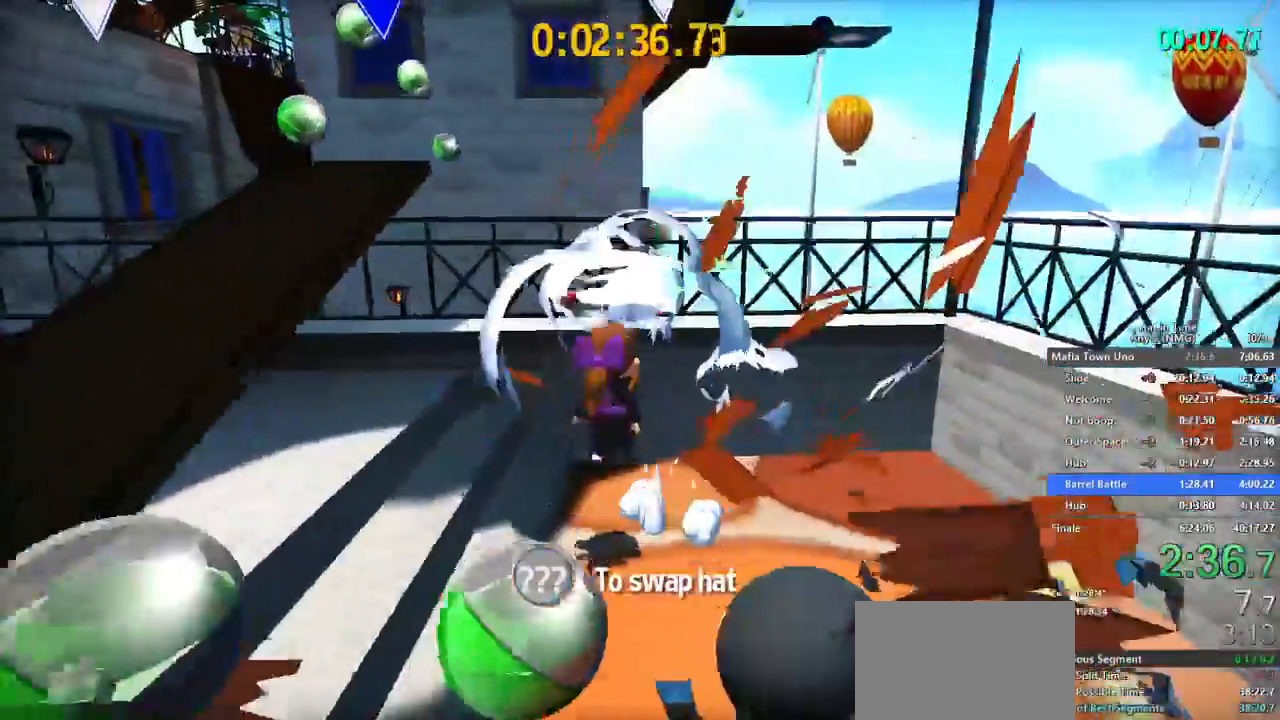
{"buttons": ["L2", "R2"], "left_stick": "up-right", "right_stick": "center", "button_events": [[150, "B", "up"], [217, "B", "down"], [384, "L2", "down"], [451, "B", "up"], [501, "R2", "down"]]}
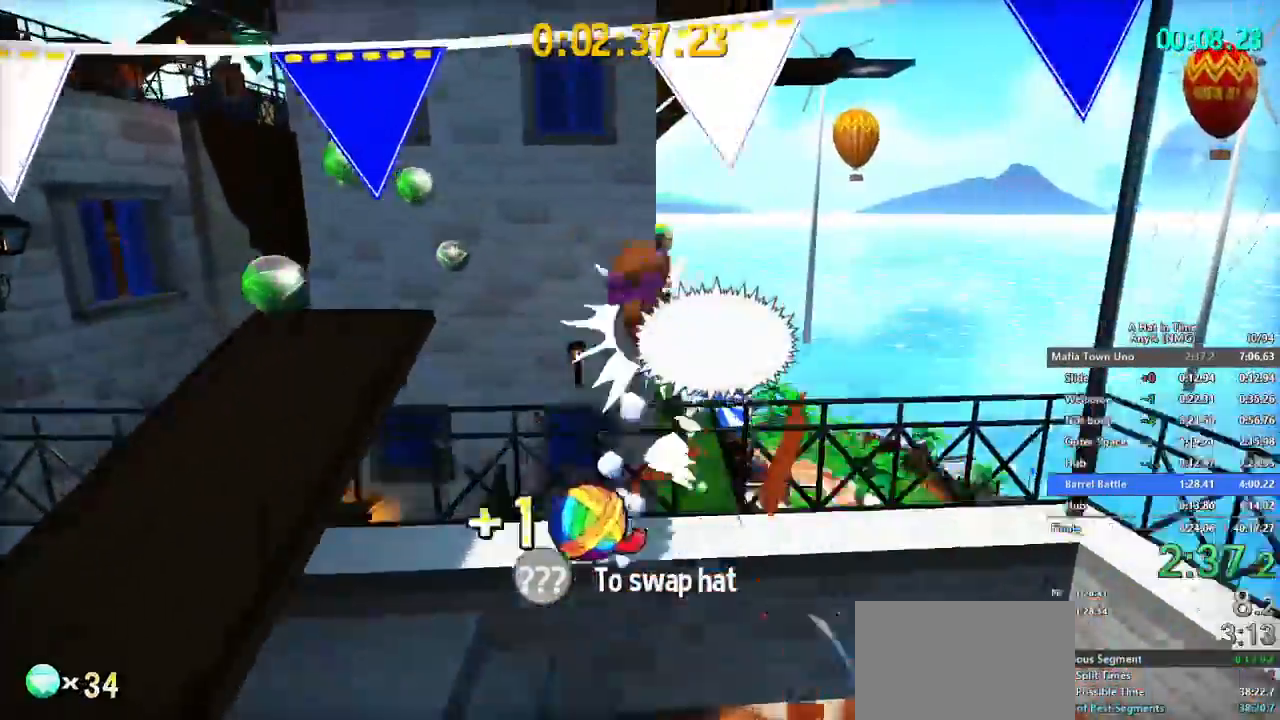
{"buttons": ["L2"], "left_stick": "up", "right_stick": "center", "button_events": [[133, "R2", "up"]]}
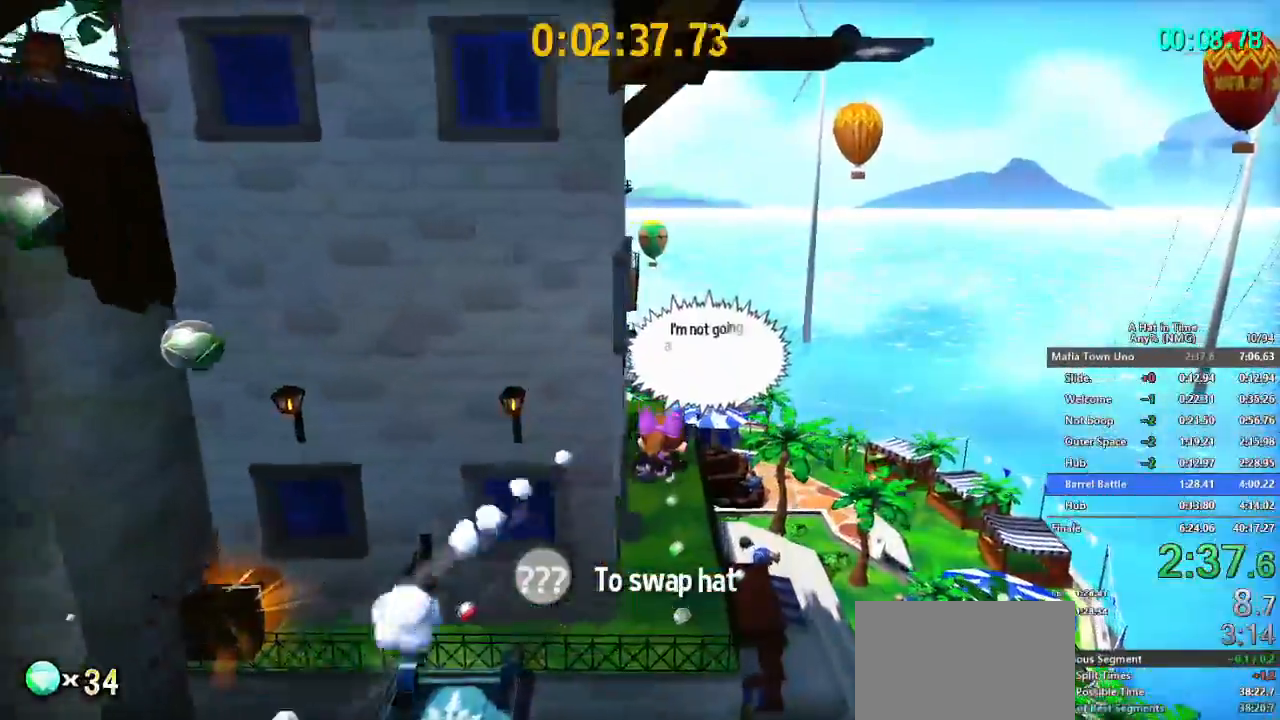
{"buttons": ["L2"], "left_stick": "up", "right_stick": "center", "button_events": []}
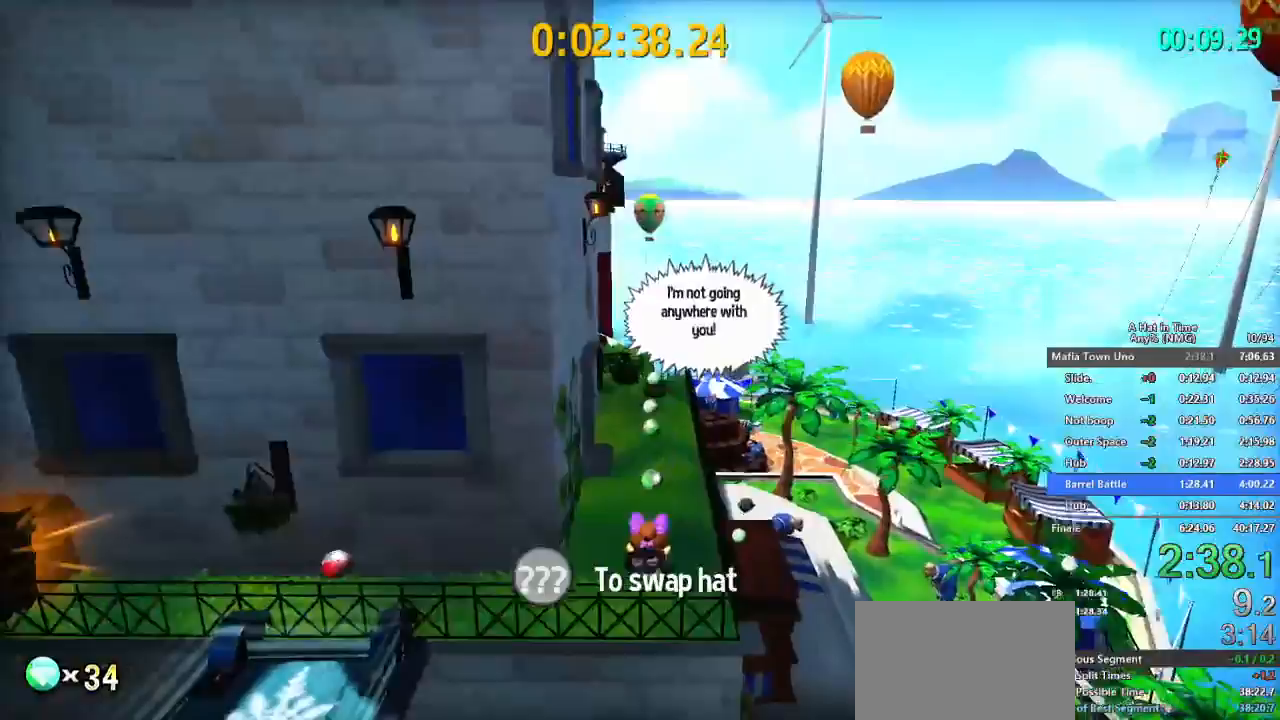
{"buttons": ["L2", "R2"], "left_stick": "up", "right_stick": "center", "button_events": [[83, "R2", "down"], [233, "R2", "up"], [417, "R2", "down"]]}
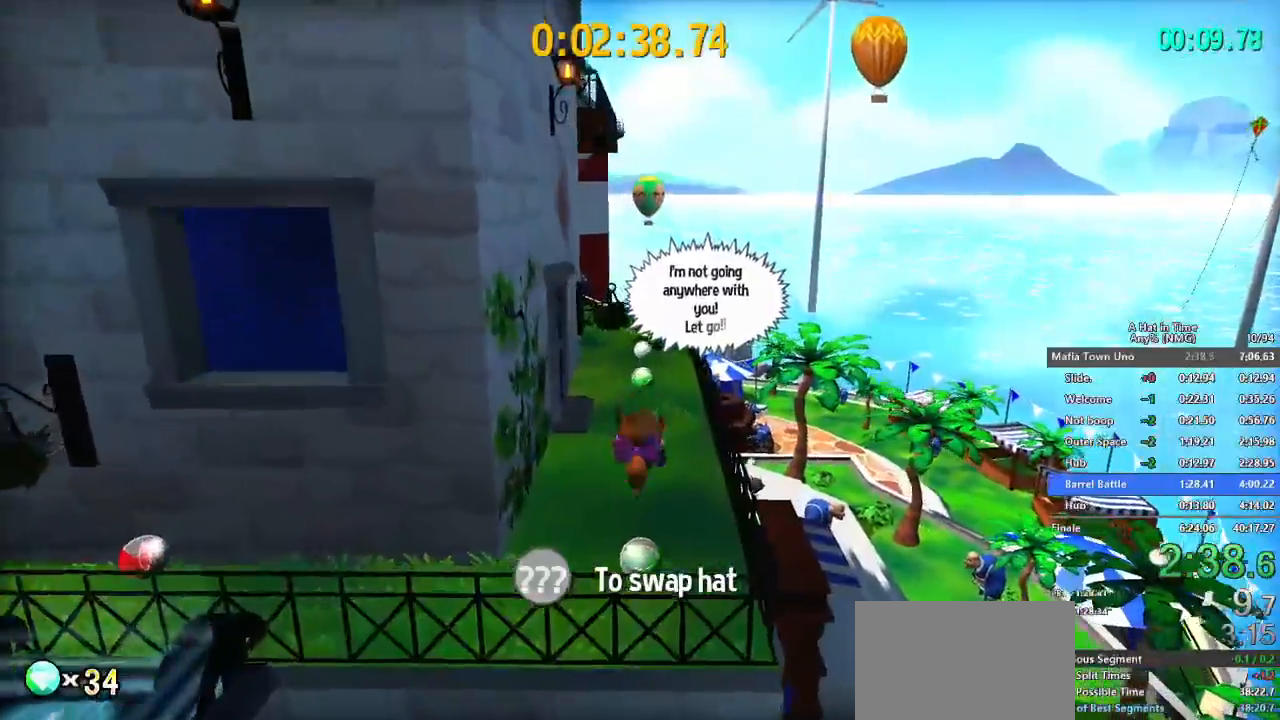
{"buttons": ["L2"], "left_stick": "up", "right_stick": "center", "button_events": [[401, "R2", "up"]]}
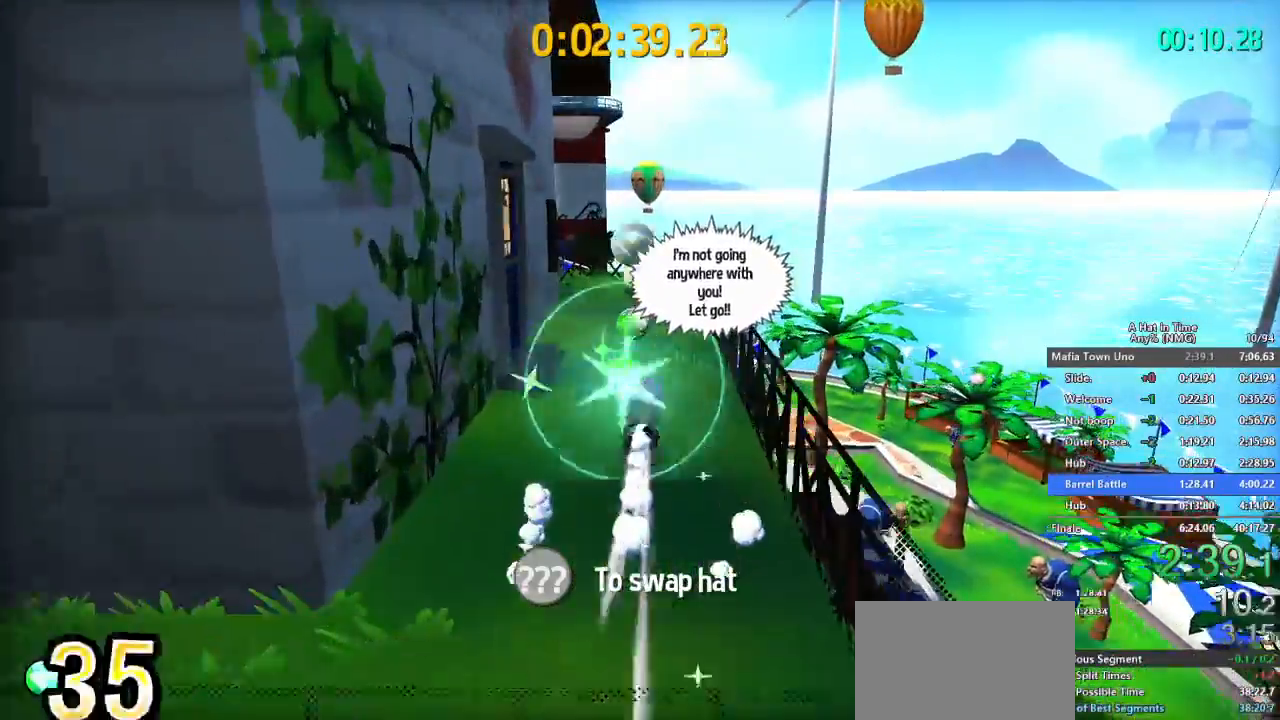
{"buttons": ["L2"], "left_stick": "up", "right_stick": "center", "button_events": [[200, "R2", "down"], [333, "R2", "up"]]}
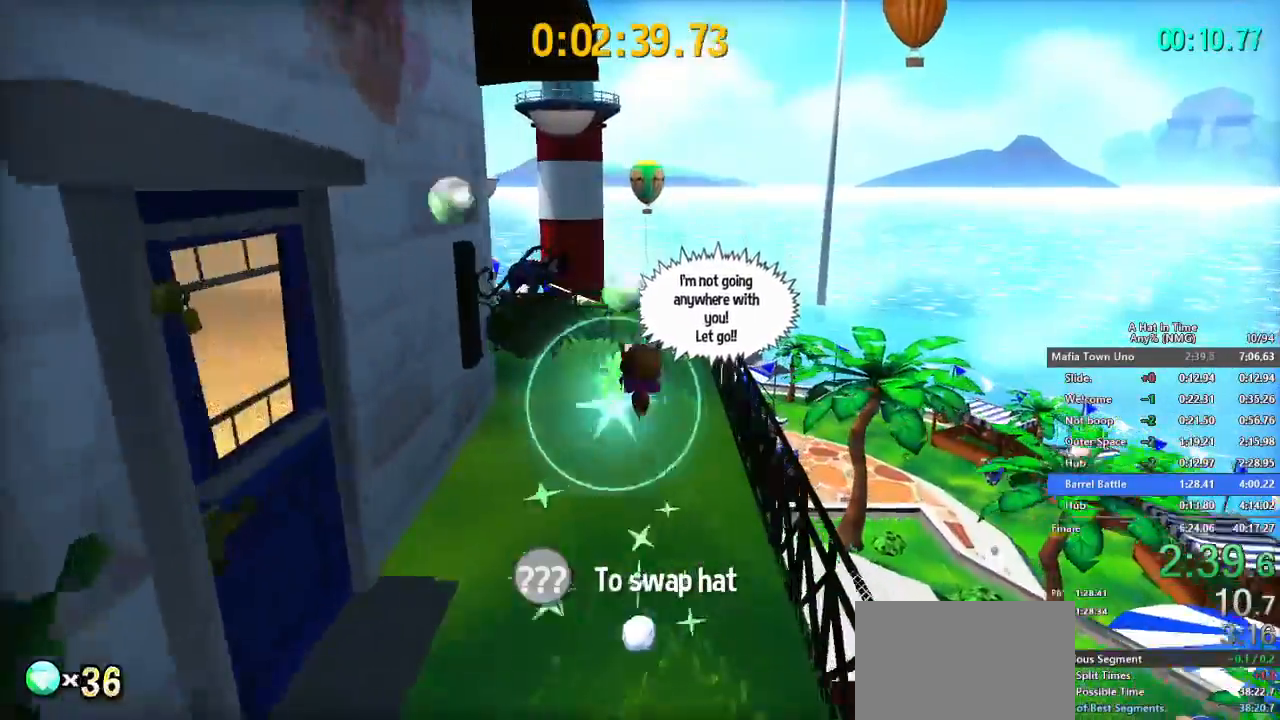
{"buttons": ["L2"], "left_stick": "up-left", "right_stick": "center", "button_events": [[234, "R2", "down"], [401, "R2", "up"]]}
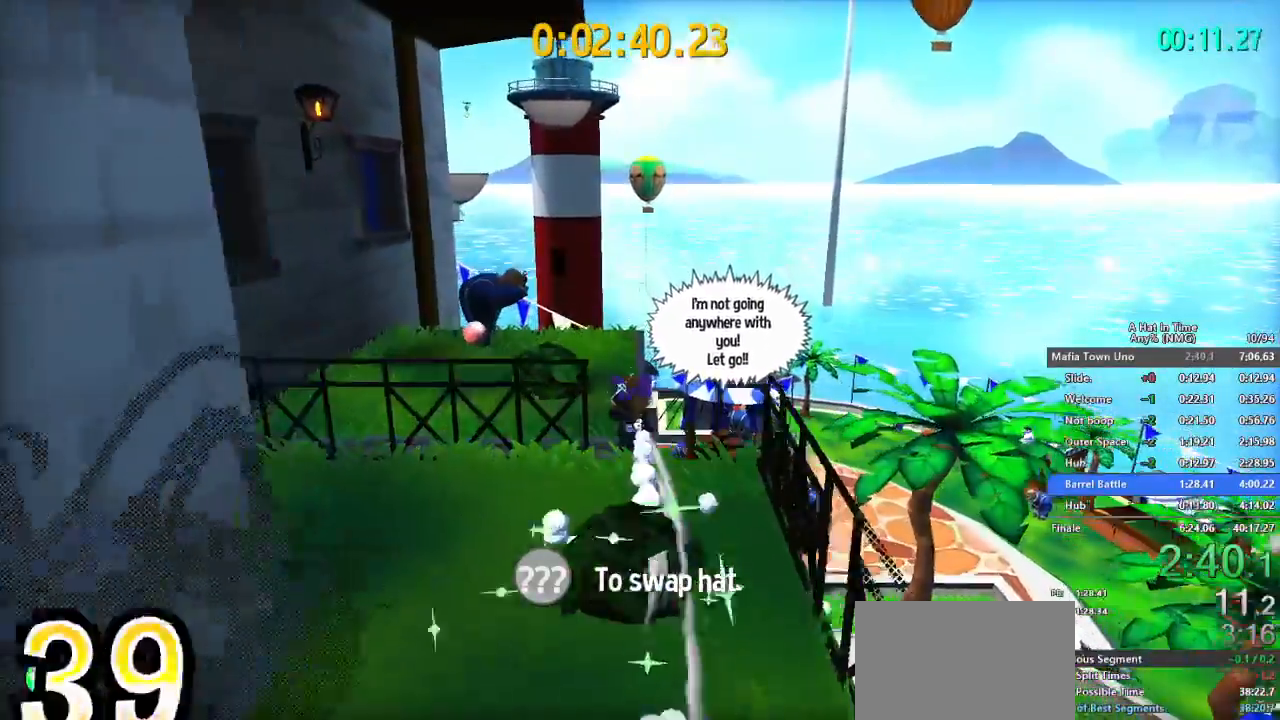
{"buttons": ["L2"], "left_stick": "up-right", "right_stick": "center", "button_events": [[400, "R2", "down"], [500, "R2", "up"]]}